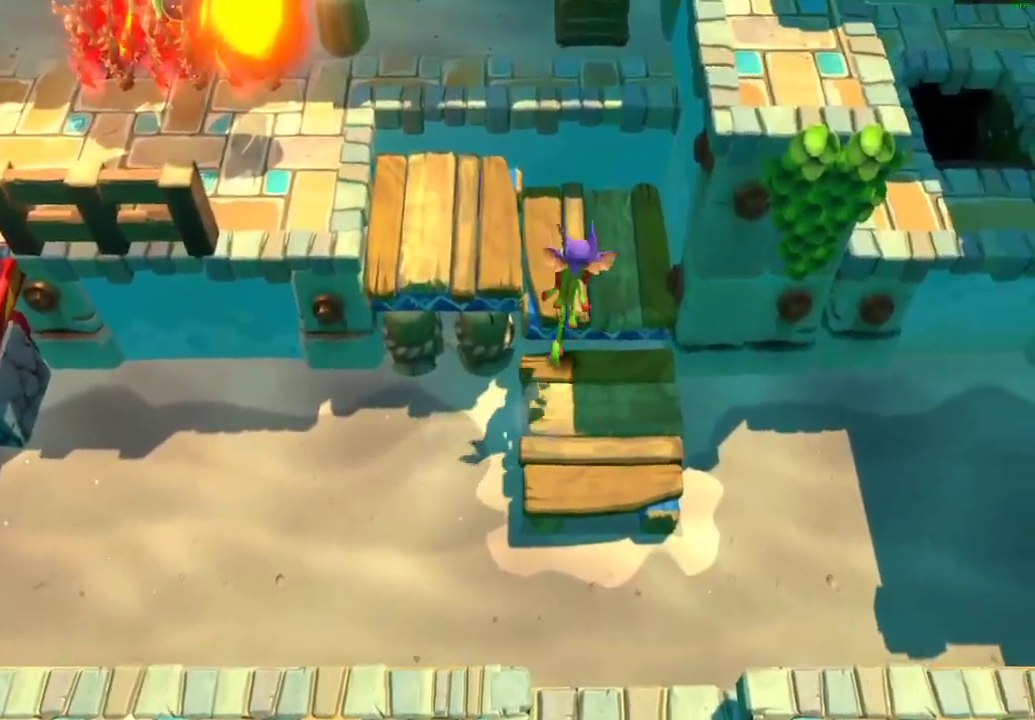
Gameplay with a controller (Xbox layout); each line is a JSON object with the inputs held at the frame after it. "events" lists button and stick changes between this image and that frame as [ms after this image, input, new state], when the widget could be followed in between. Not read: L1.
{"buttons": ["X"], "left_stick": "up-left", "right_stick": "center", "events": [[150, "A", "down"], [167, "left_stick", "up-left"], [267, "A", "up"], [483, "X", "down"]]}
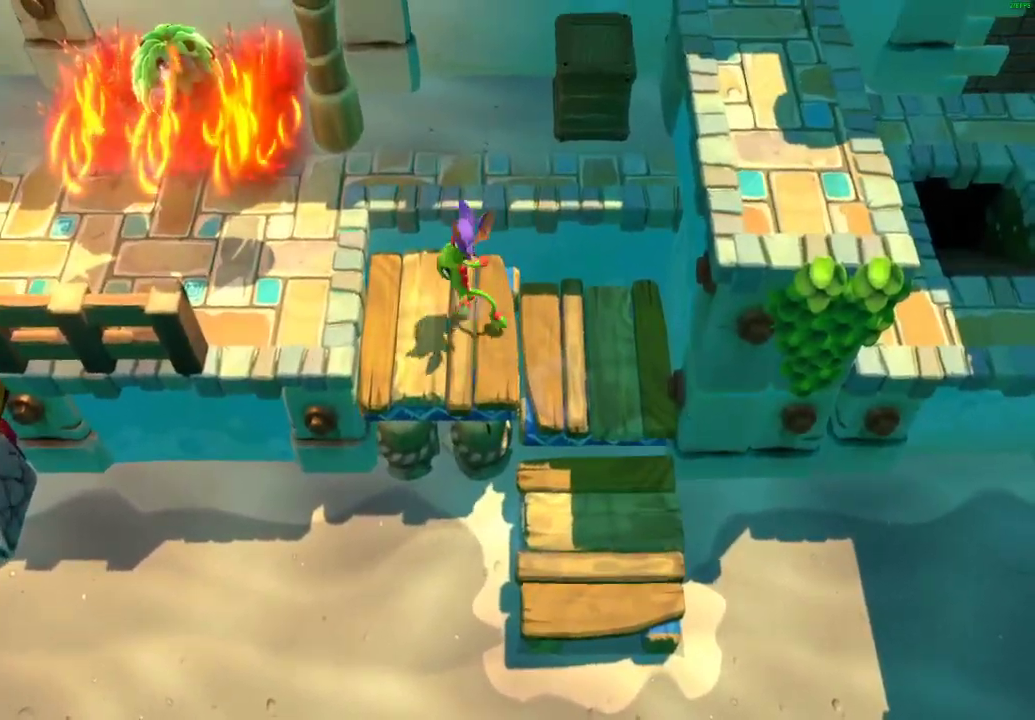
{"buttons": ["X"], "left_stick": "left", "right_stick": "center", "events": [[67, "X", "up"], [150, "A", "down"], [233, "left_stick", "left"], [283, "A", "up"], [450, "X", "down"]]}
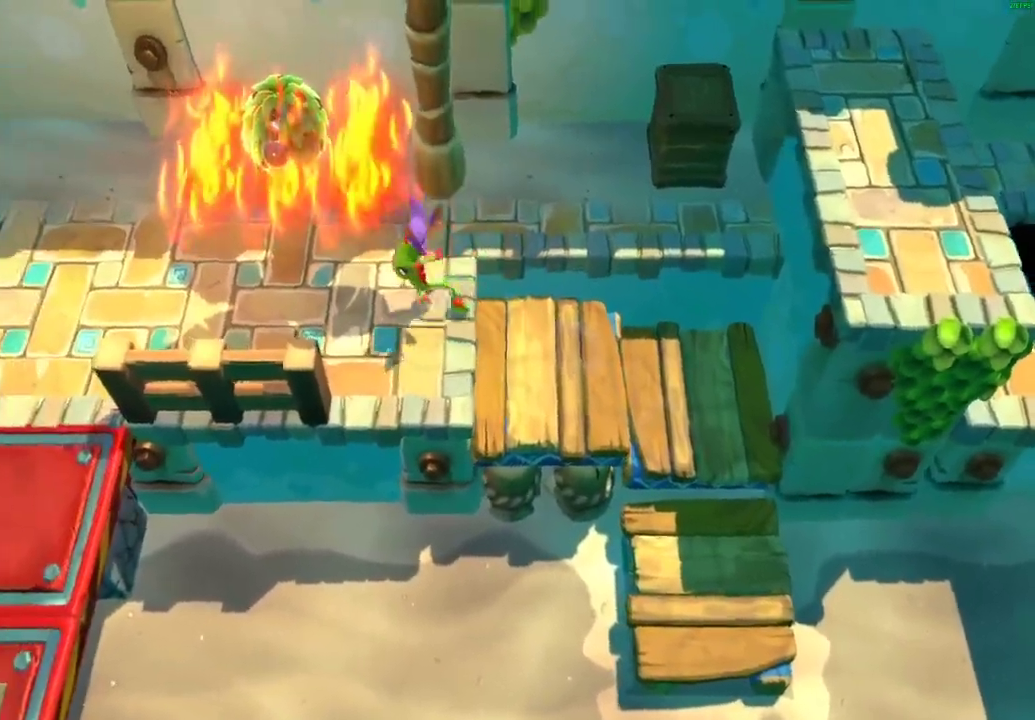
{"buttons": ["R1", "R2"], "left_stick": "up-left", "right_stick": "center", "events": [[33, "X", "up"], [117, "X", "down"], [183, "X", "up"], [267, "X", "down"], [367, "A", "down"], [367, "X", "up"], [383, "left_stick", "up-left"], [433, "R1", "down"], [433, "R2", "down"], [500, "A", "up"]]}
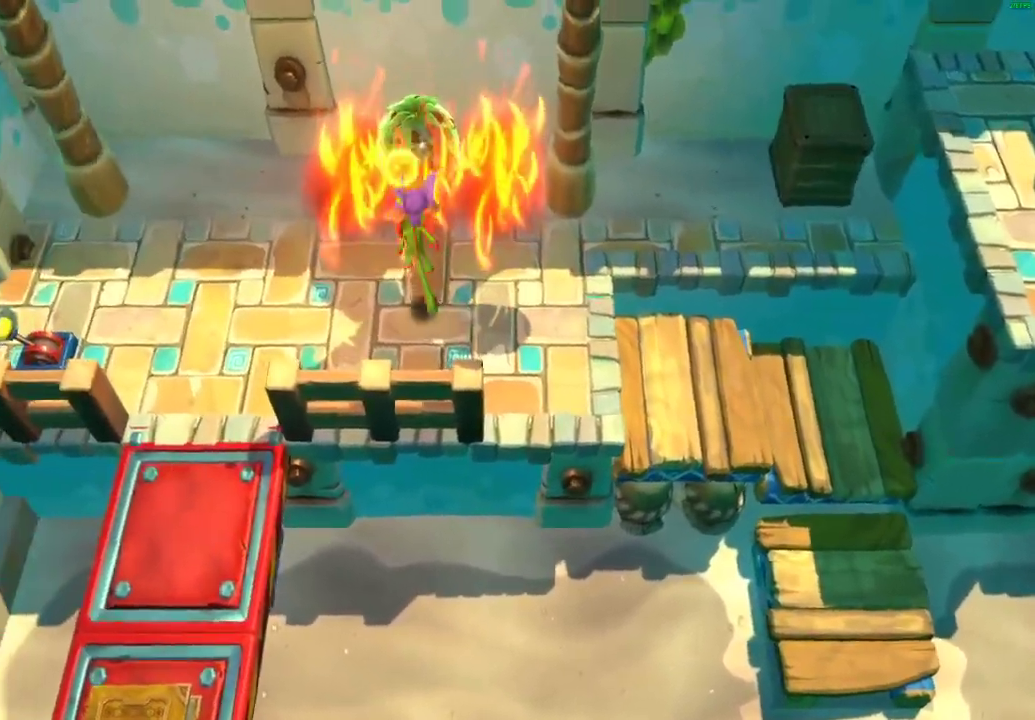
{"buttons": ["X"], "left_stick": "down-left", "right_stick": "center", "events": [[67, "R1", "up"], [67, "R2", "up"], [67, "left_stick", "left"], [250, "left_stick", "down-left"], [267, "X", "down"], [333, "X", "up"], [450, "X", "down"]]}
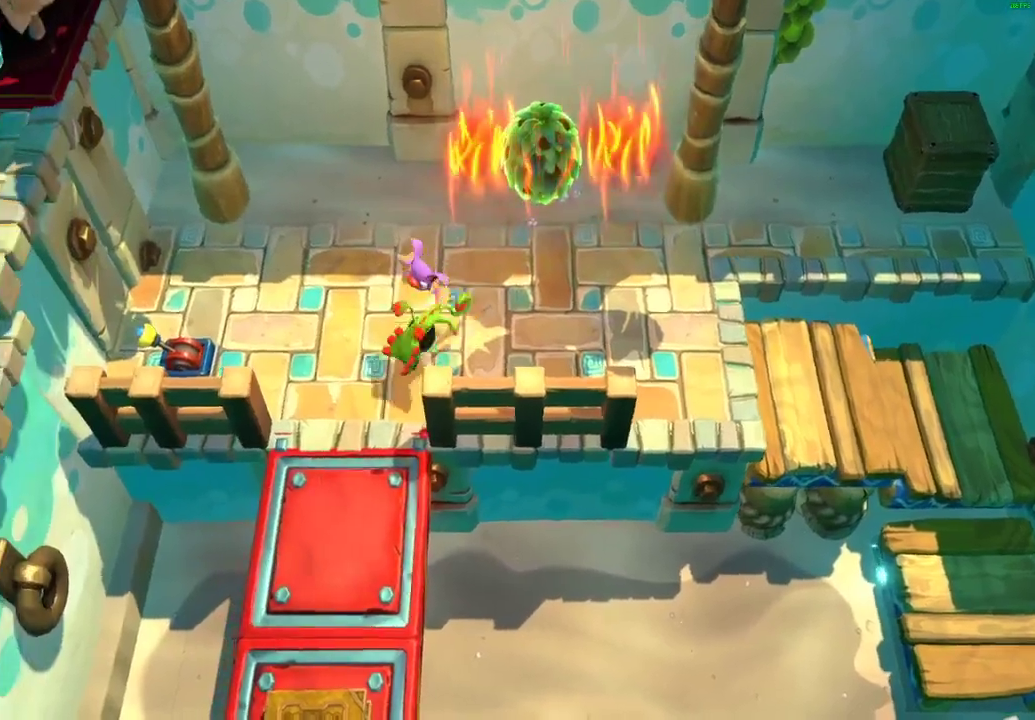
{"buttons": [], "left_stick": "down", "right_stick": "center", "events": [[50, "X", "up"], [117, "left_stick", "down"], [150, "X", "down"], [267, "X", "up"], [350, "X", "down"], [450, "X", "up"]]}
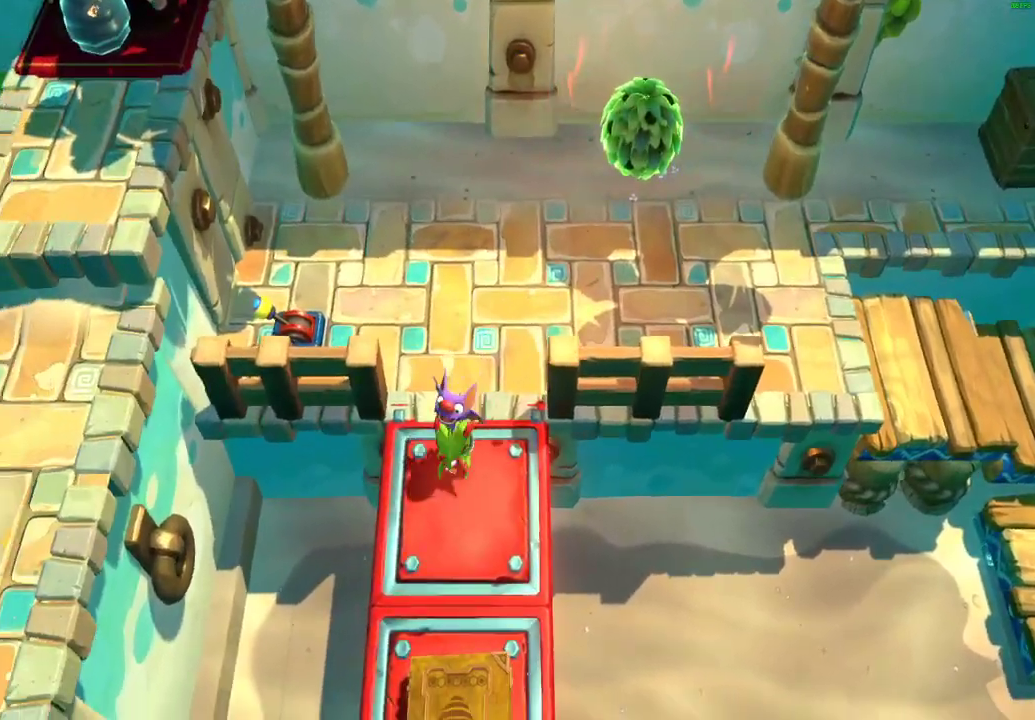
{"buttons": ["X"], "left_stick": "down", "right_stick": "center", "events": [[50, "X", "down"], [167, "X", "up"], [250, "X", "down"], [367, "X", "up"], [450, "X", "down"]]}
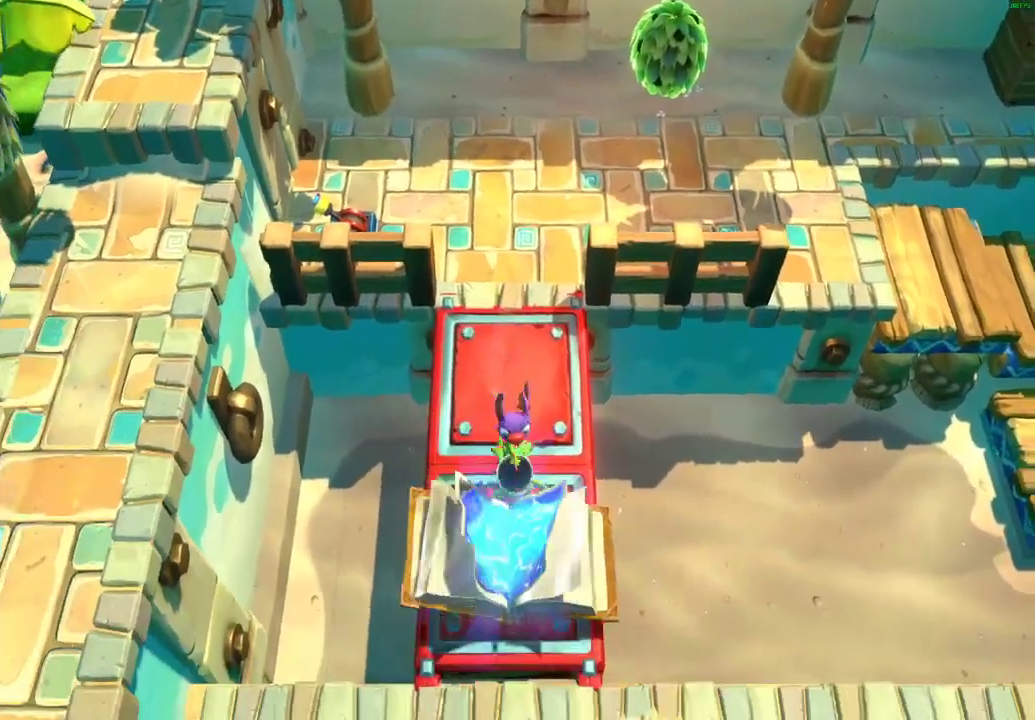
{"buttons": [], "left_stick": "down-left", "right_stick": "center", "events": [[67, "X", "up"], [150, "X", "down"], [267, "X", "up"], [300, "left_stick", "down-left"], [350, "X", "down"], [467, "X", "up"]]}
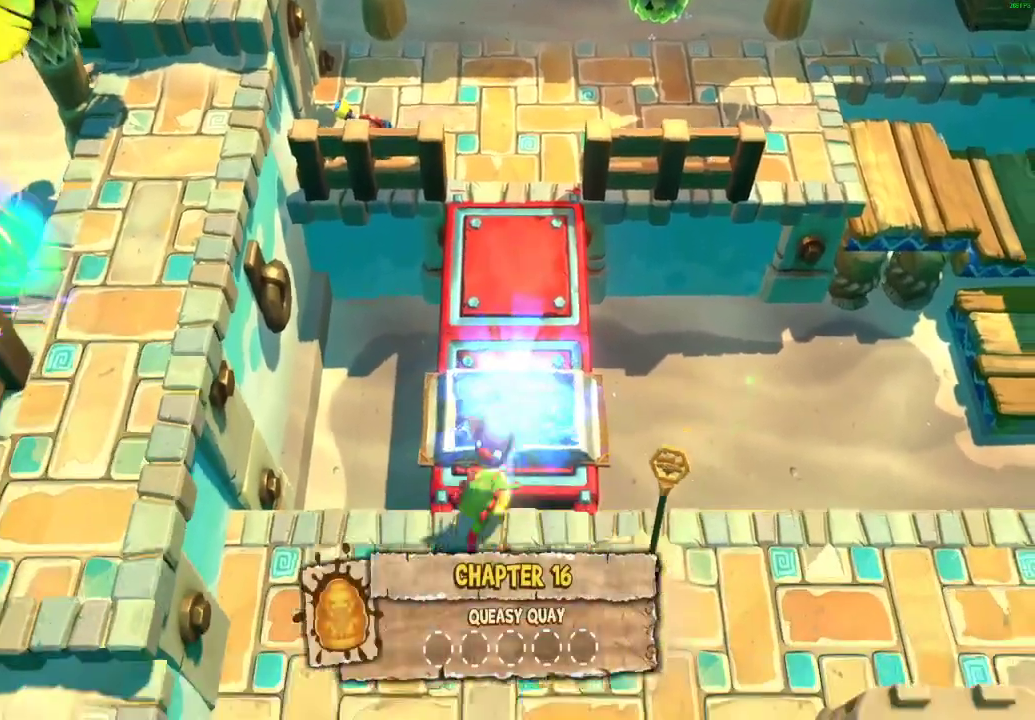
{"buttons": ["X"], "left_stick": "down", "right_stick": "center", "events": [[67, "X", "down"], [167, "X", "up"], [250, "X", "down"], [350, "X", "up"], [450, "X", "down"], [450, "left_stick", "down"]]}
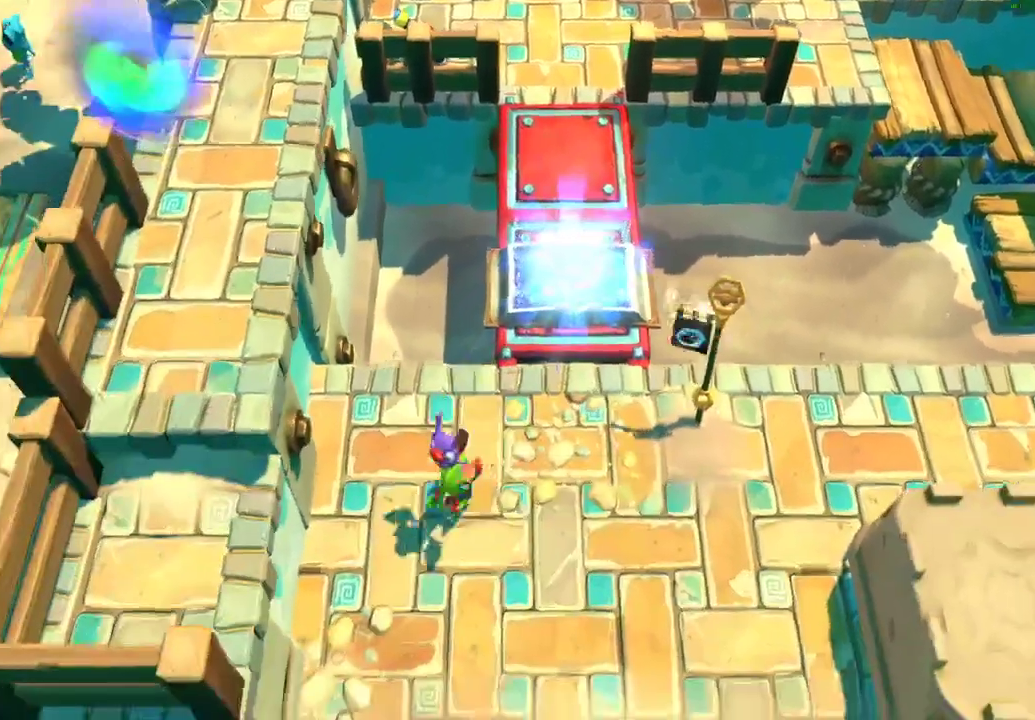
{"buttons": ["X"], "left_stick": "down-left", "right_stick": "center", "events": [[33, "X", "up"], [150, "X", "down"], [233, "X", "up"], [317, "X", "down"], [367, "left_stick", "down-left"], [400, "X", "up"], [500, "X", "down"]]}